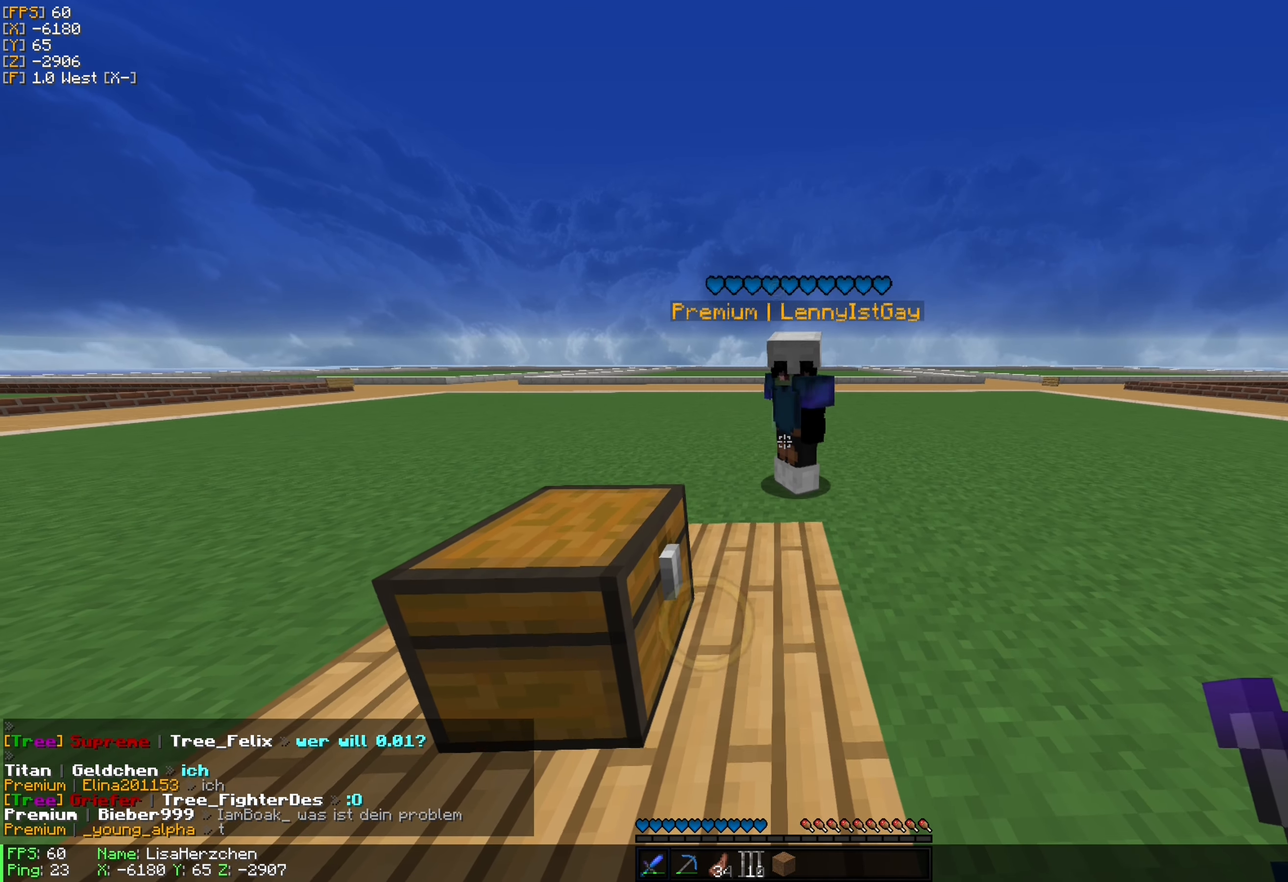
Gameplay with keyboard and mouse; each line is a JSON object with the keys and mouse buttons held at the frame after it. "events" lists presses ("down") and releases ("up") of "a", "d", "s", "w", "mouse_left" and "mouse_right" between this image and that frame as [ms after this image, input, new state], when the widget could be followed in between. "mouse_left", "mouse_right" = the "left", "right" buttons of the "mouse" list. No other keys are recorded. Fast repeated clicks can show as one long hold. Mouse movement is not recorded.
{"keys": [], "mouse": [], "events": []}
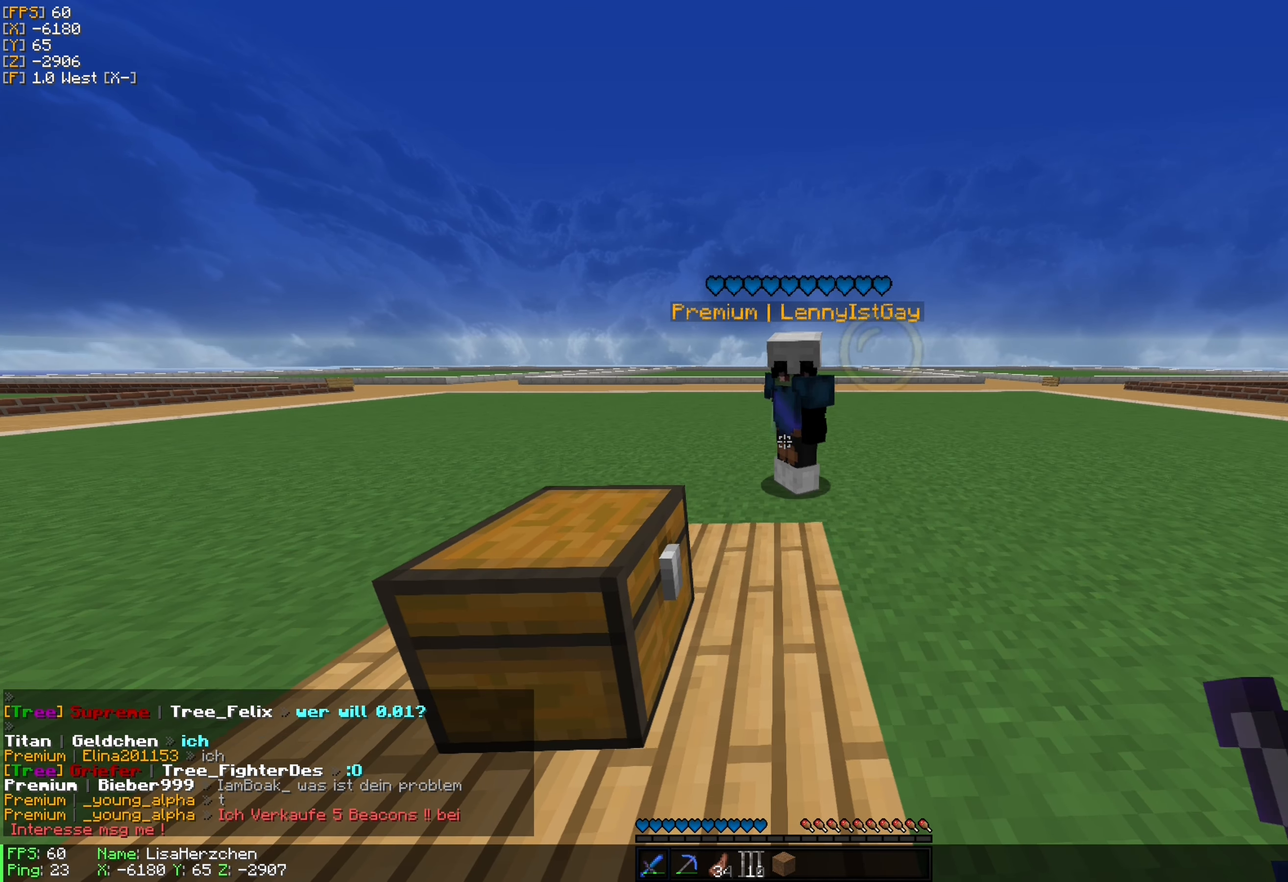
{"keys": [], "mouse": [], "events": []}
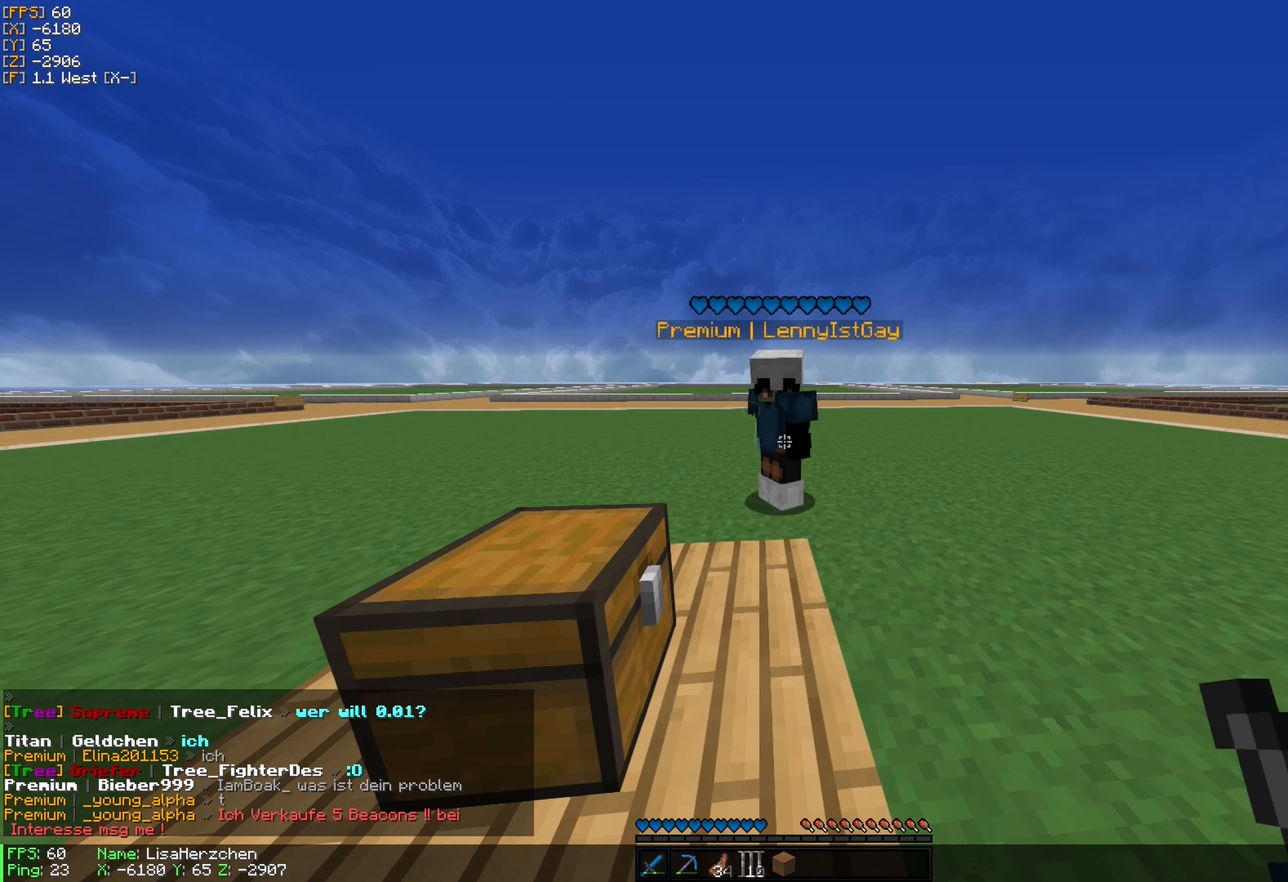
{"keys": [], "mouse": [], "events": []}
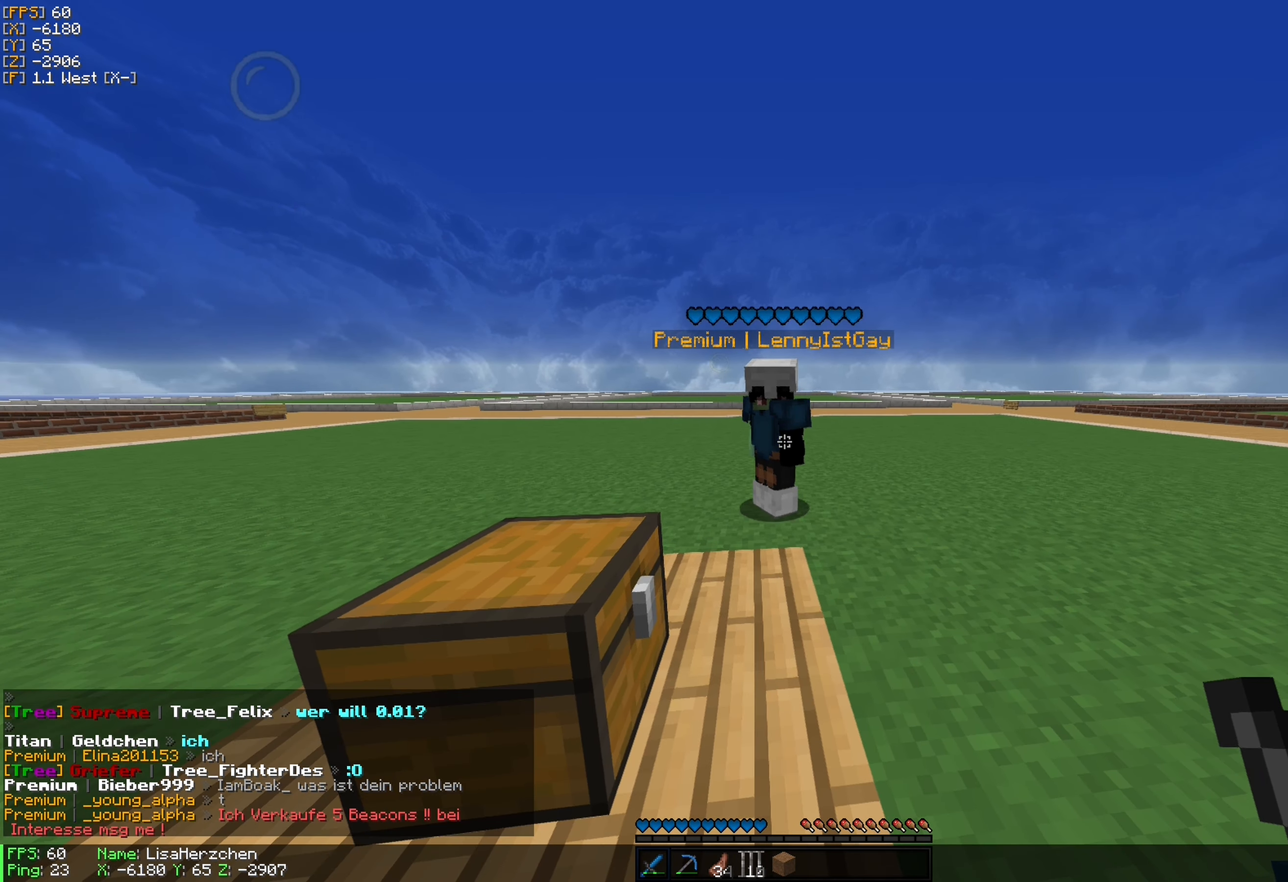
{"keys": [], "mouse": [], "events": []}
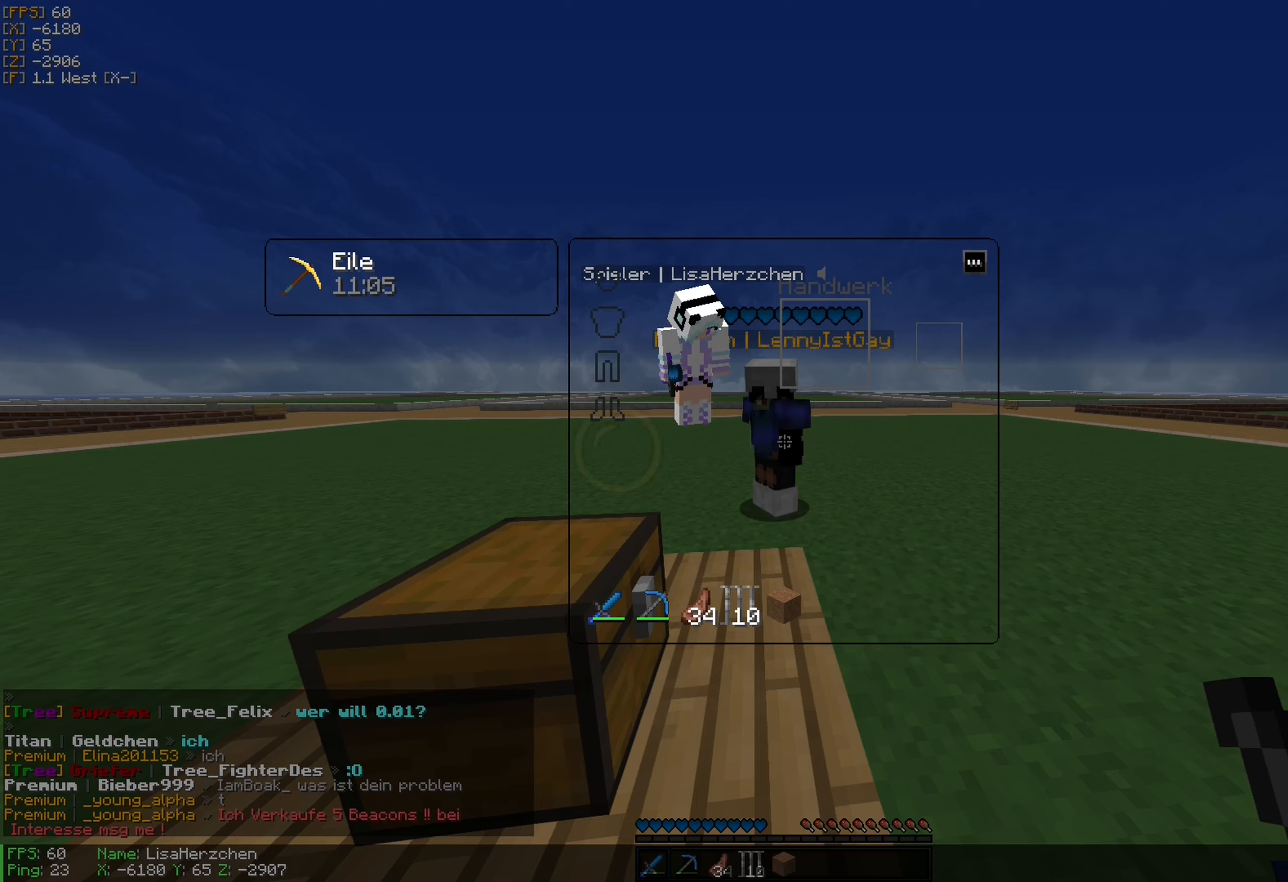
{"keys": [], "mouse": [], "events": []}
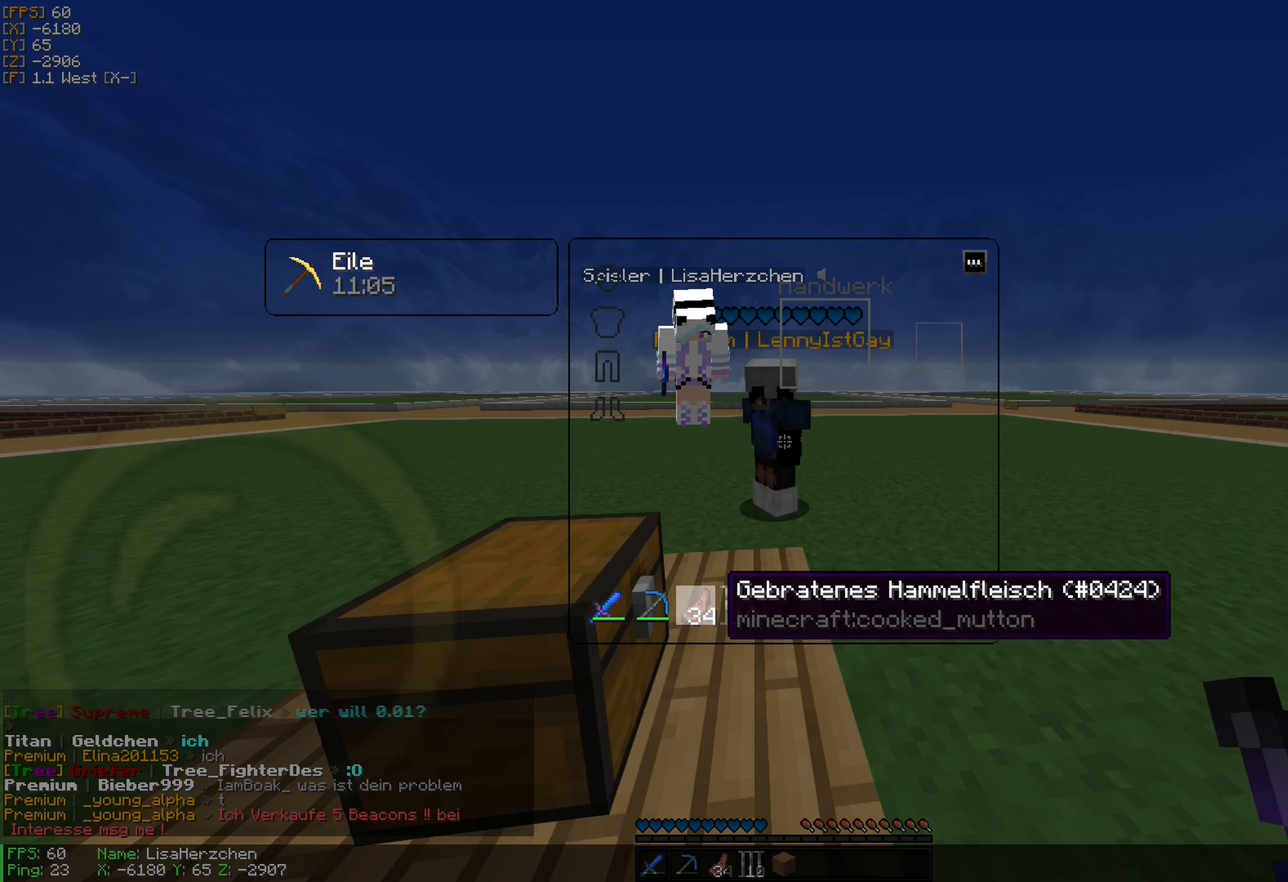
{"keys": [], "mouse": ["left"], "events": [[233, "mouse_left", "down"], [350, "mouse_left", "up"], [433, "mouse_left", "down"]]}
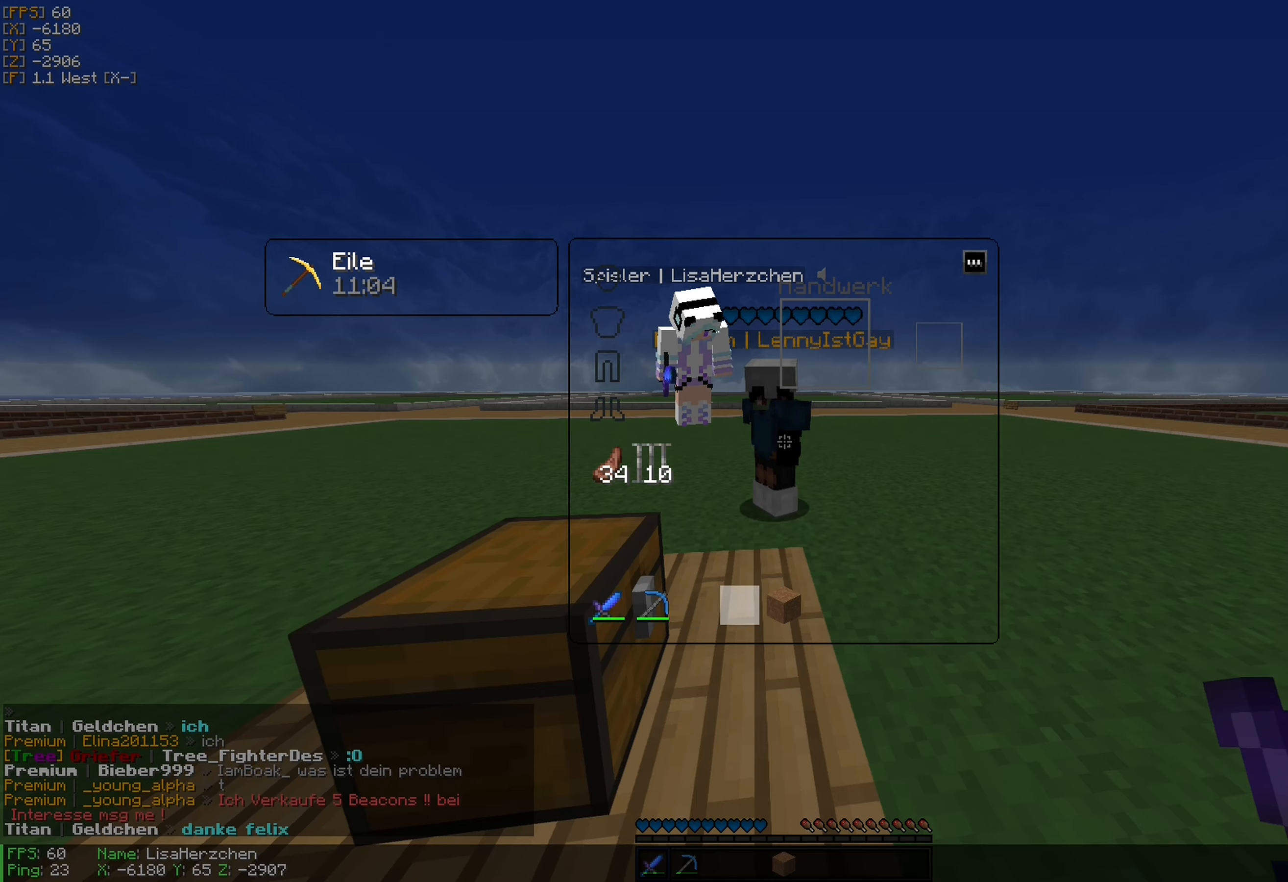
{"keys": [], "mouse": [], "events": [[66, "mouse_left", "up"], [150, "mouse_left", "down"], [266, "mouse_left", "up"], [366, "mouse_left", "down"], [466, "mouse_left", "up"]]}
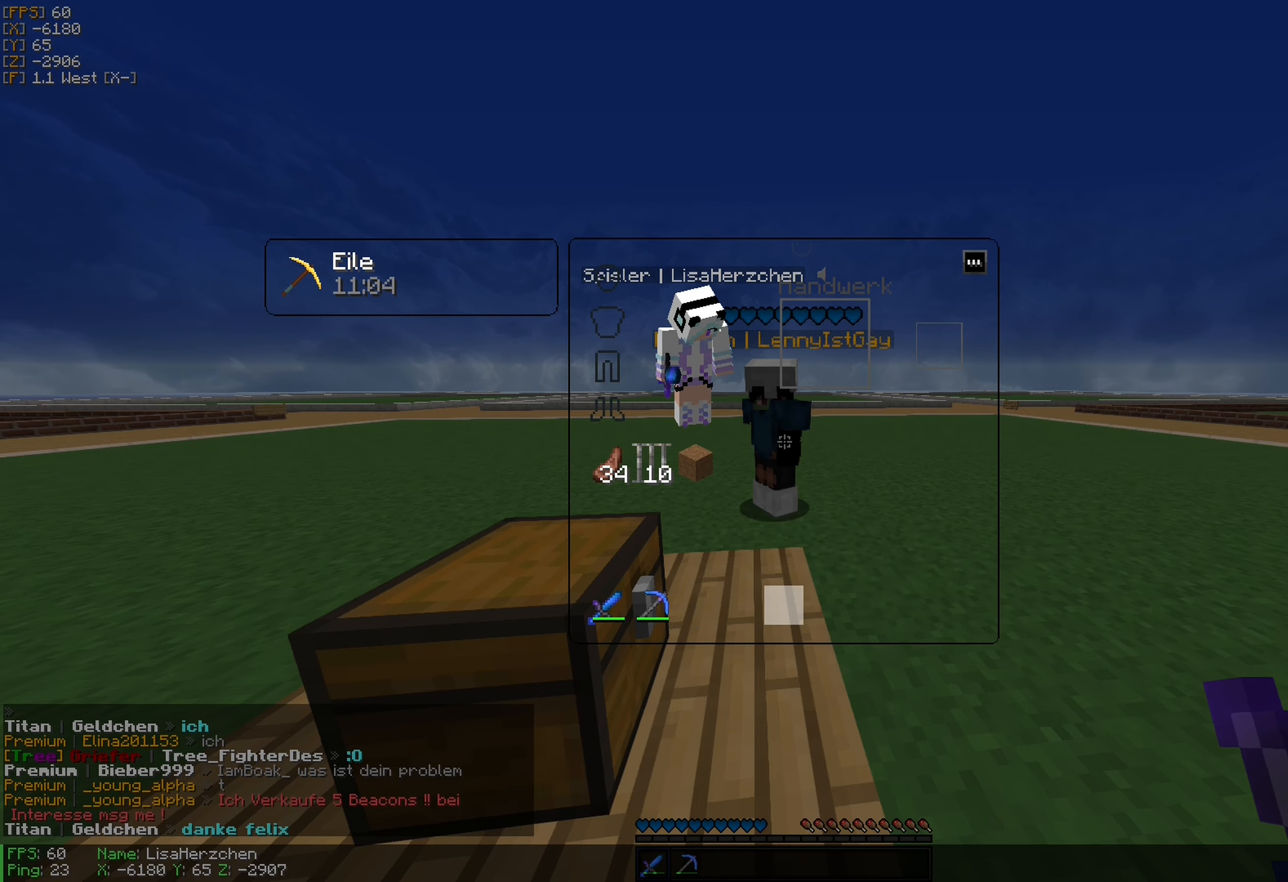
{"keys": [], "mouse": [], "events": []}
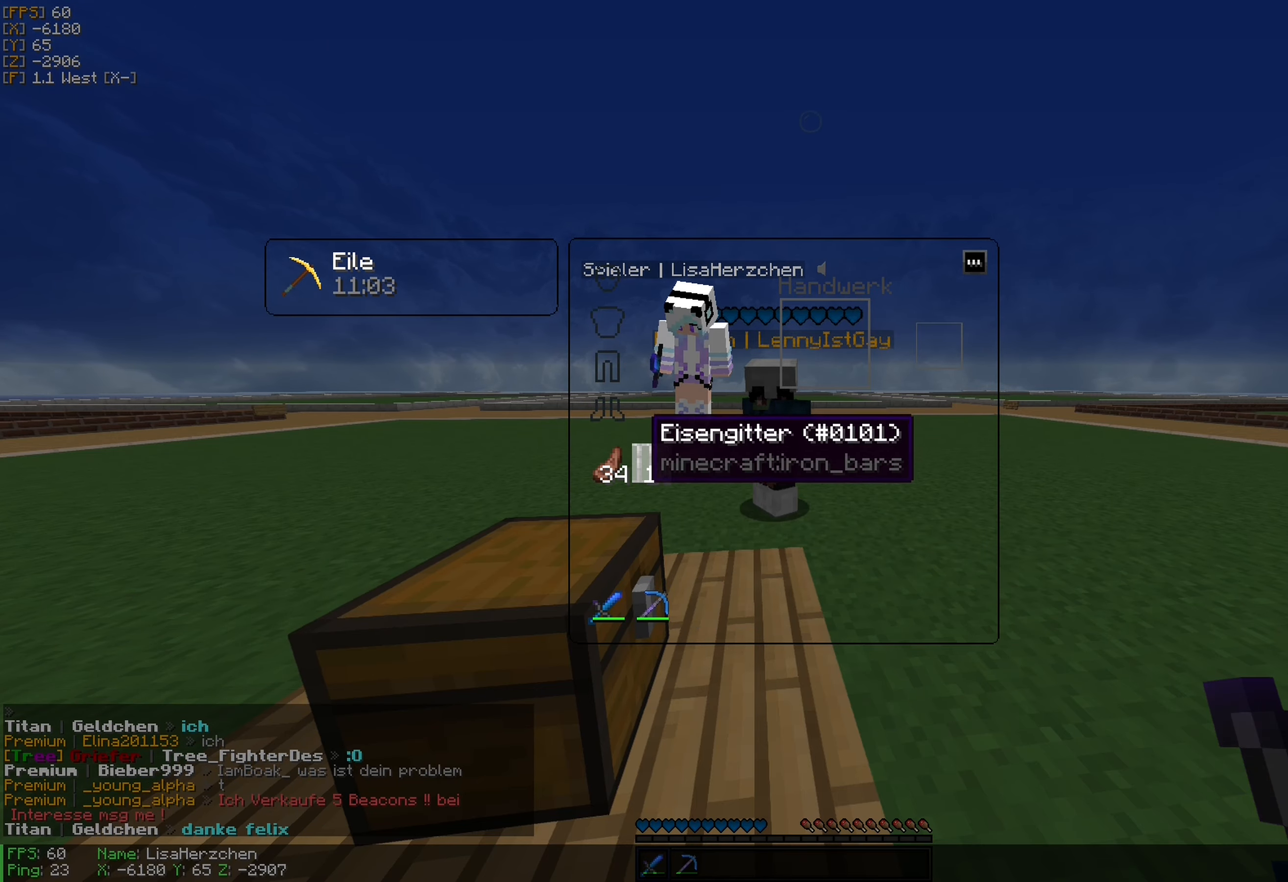
{"keys": [], "mouse": [], "events": [[233, "mouse_left", "down"], [316, "mouse_left", "up"]]}
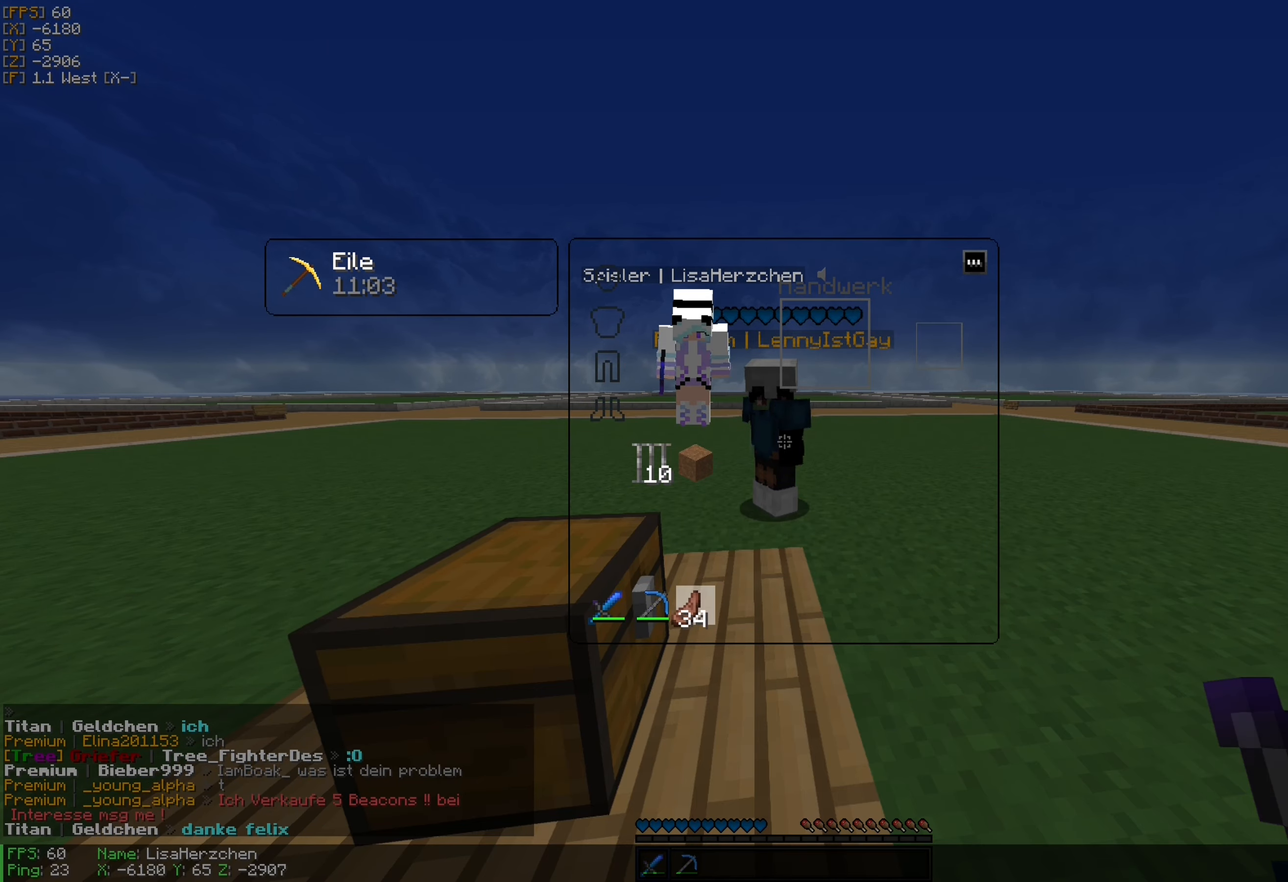
{"keys": [], "mouse": [], "events": [[116, "mouse_left", "down"], [216, "mouse_left", "up"]]}
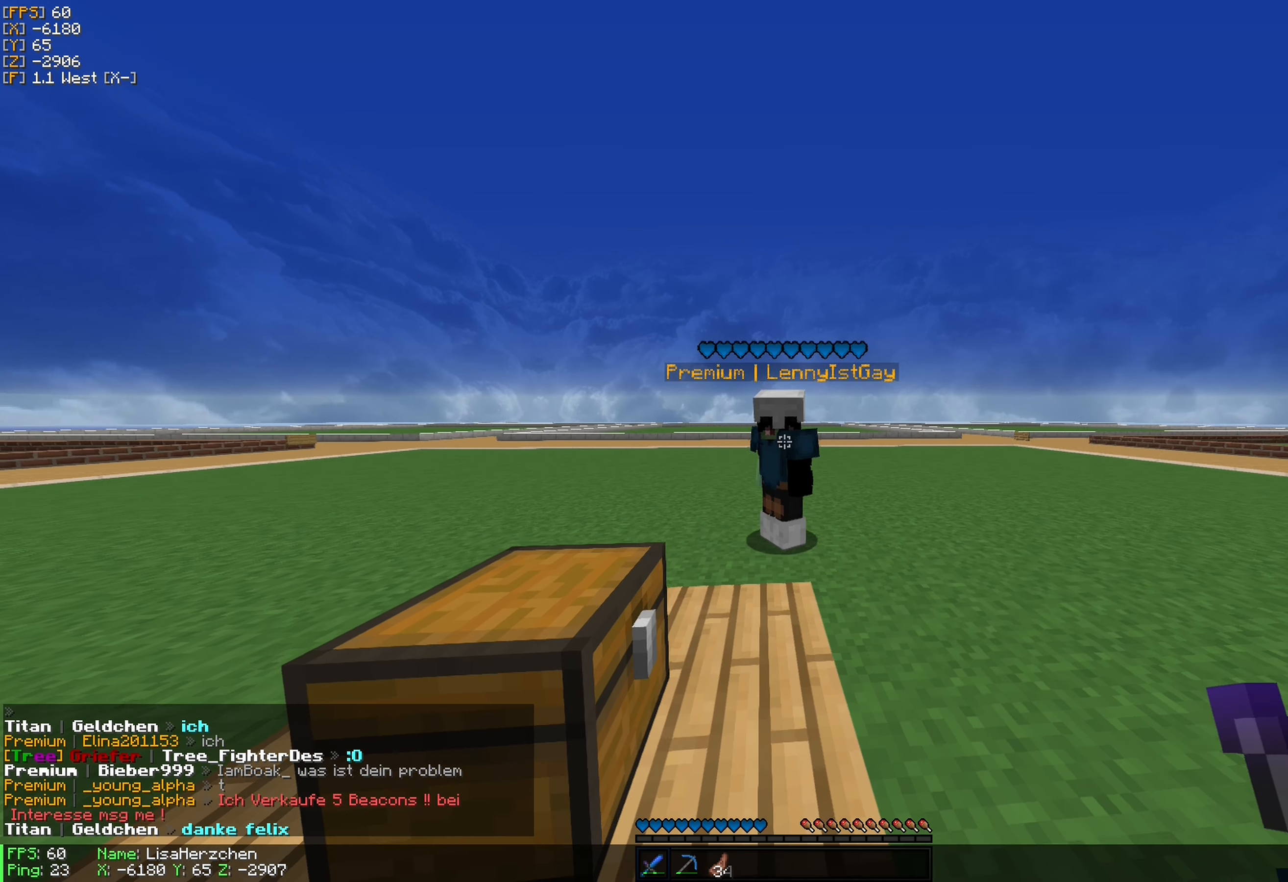
{"keys": [], "mouse": [], "events": []}
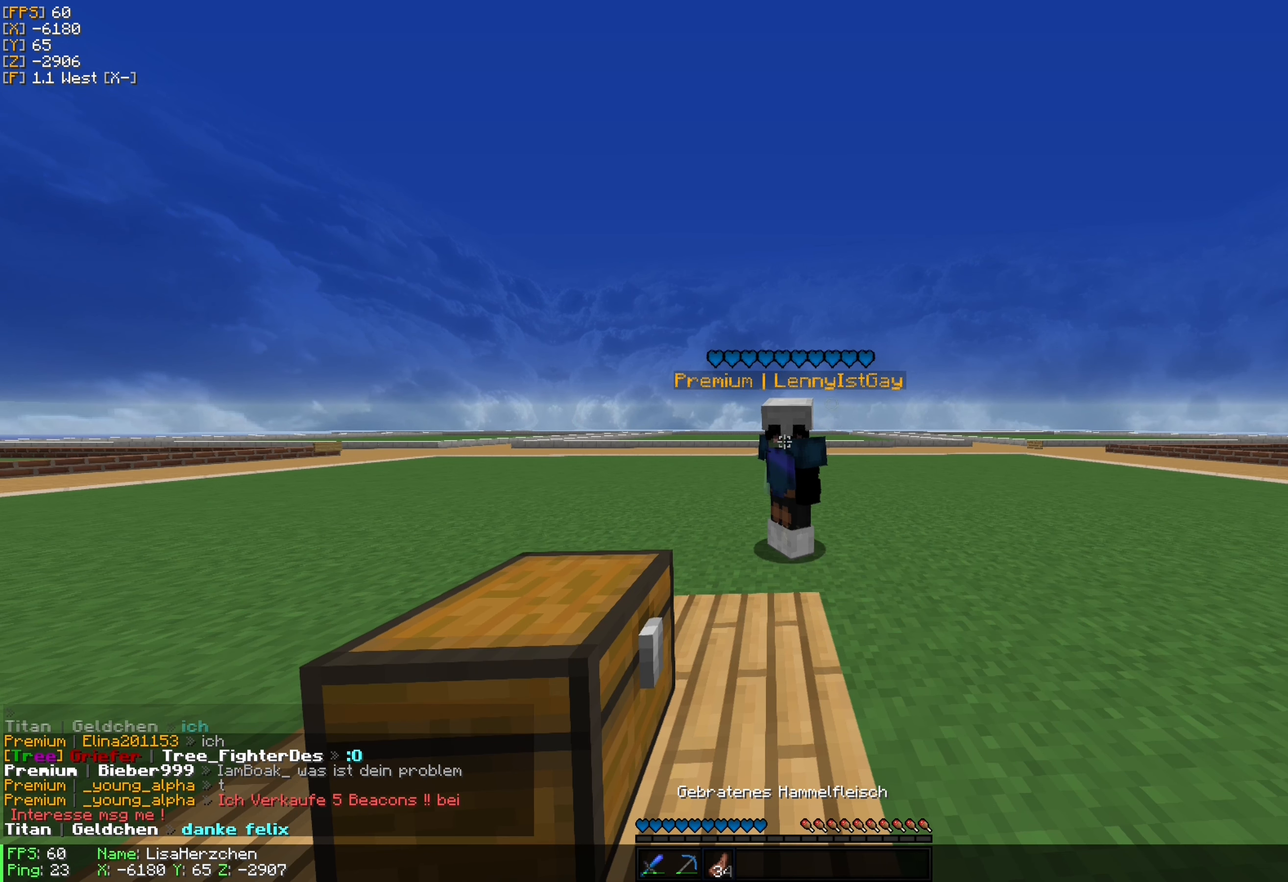
{"keys": [], "mouse": ["right"], "events": [[16, "mouse_right", "down"]]}
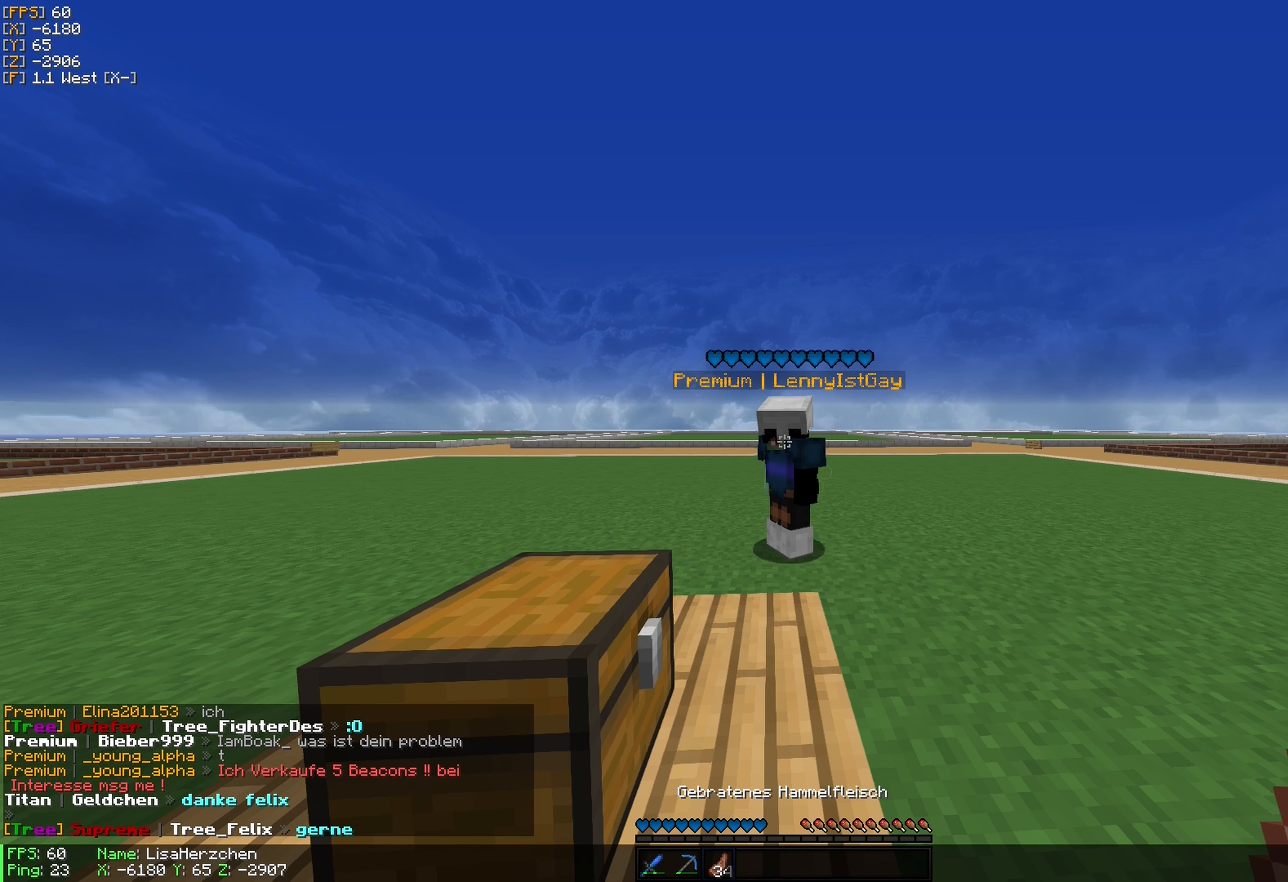
{"keys": [], "mouse": [], "events": [[100, "mouse_right", "up"]]}
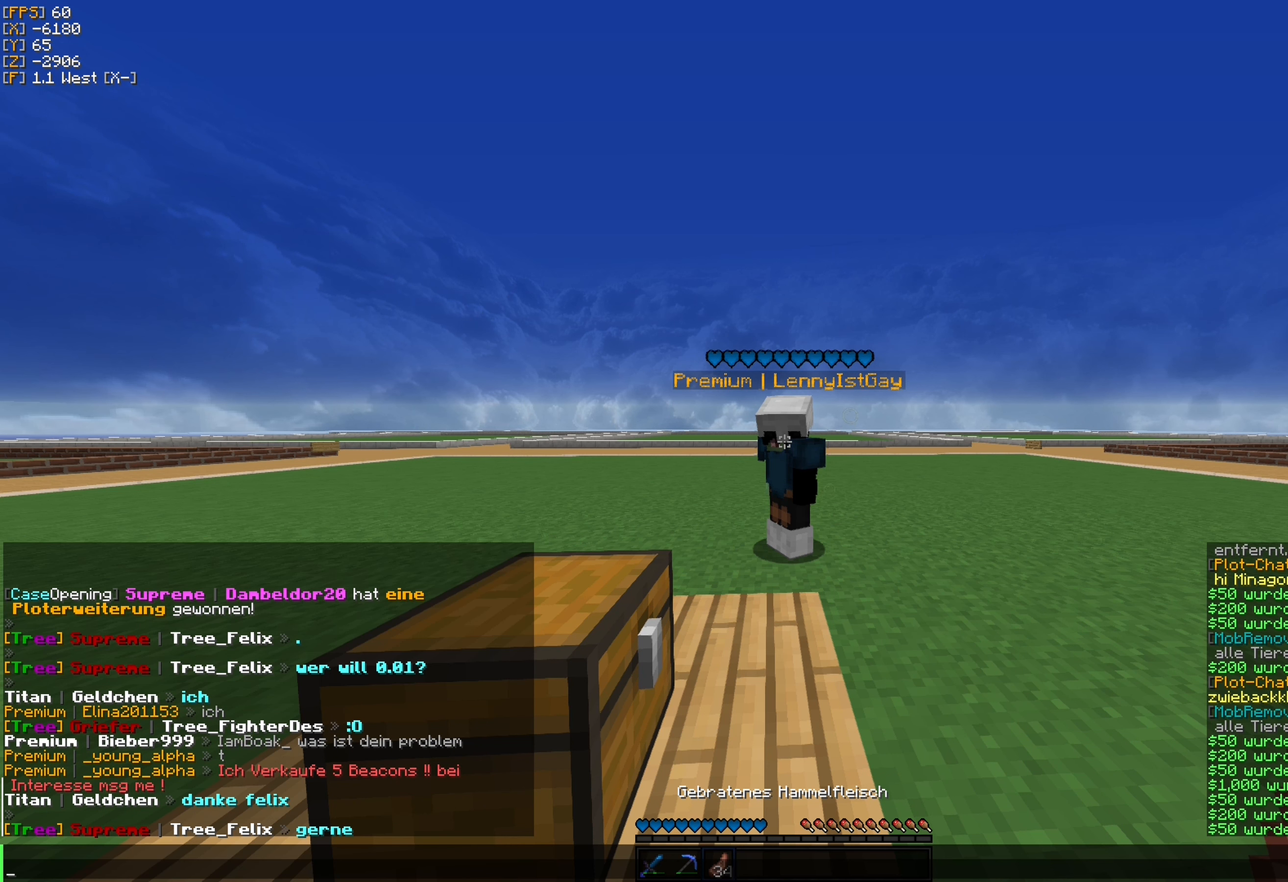
{"keys": [], "mouse": [], "events": []}
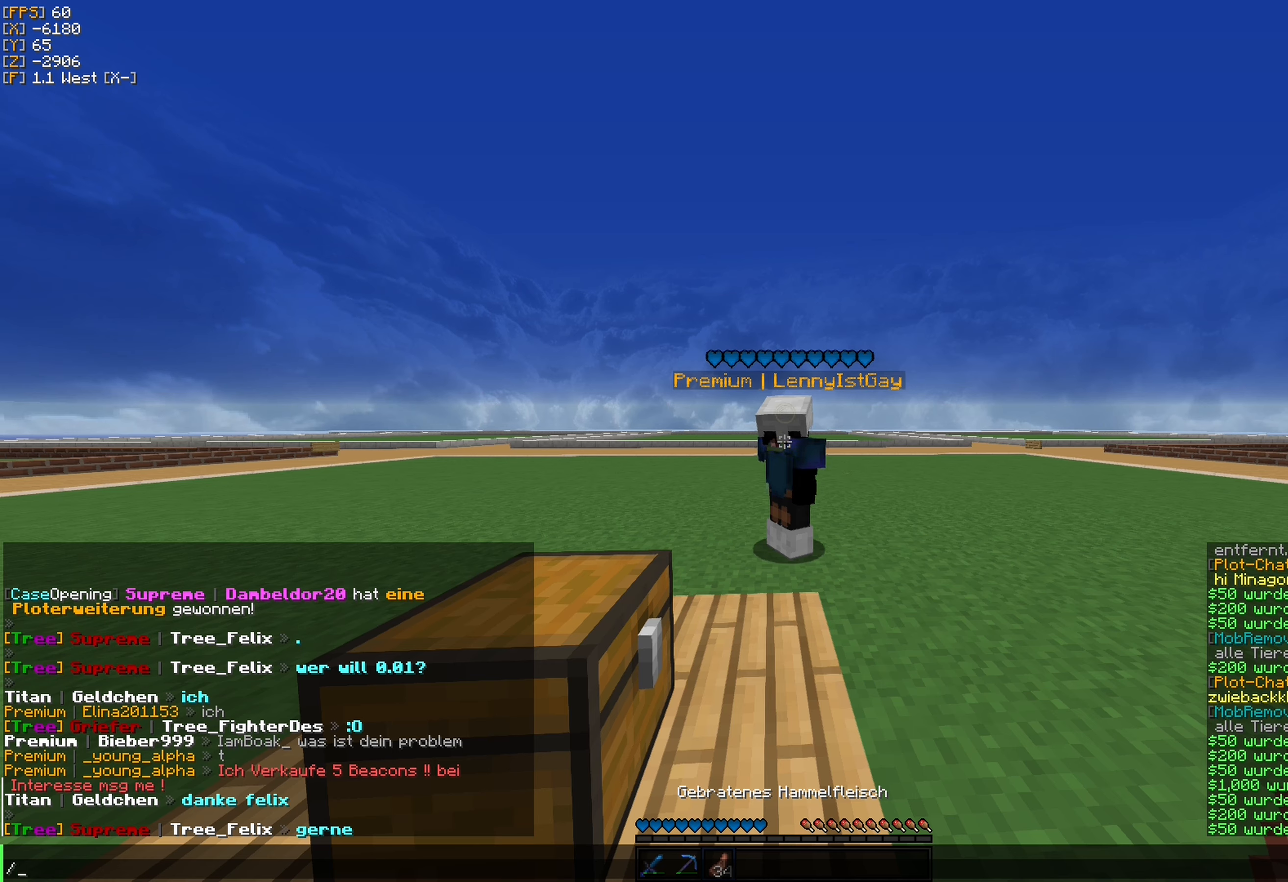
{"keys": [], "mouse": [], "events": []}
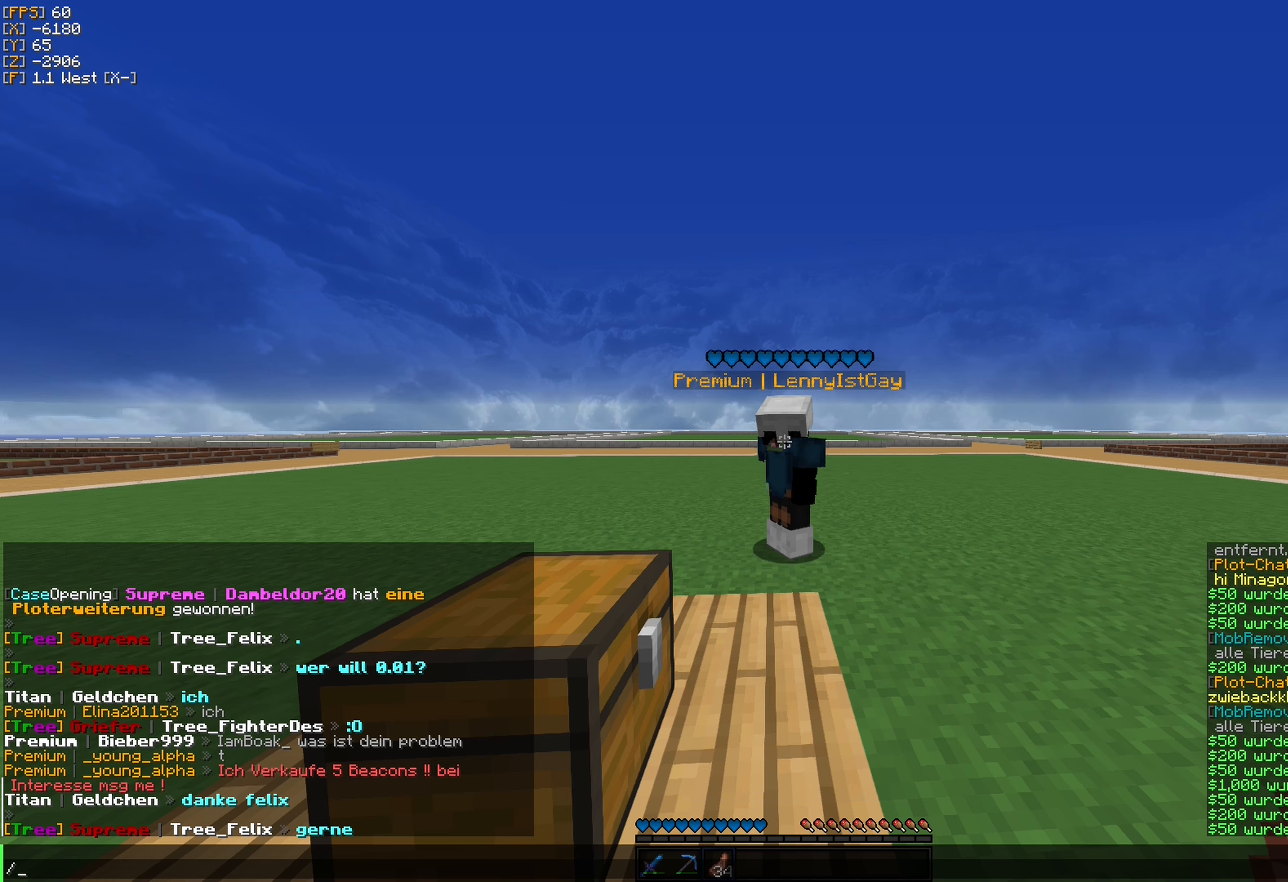
{"keys": [], "mouse": [], "events": [[217, "s", "down"], [317, "s", "up"]]}